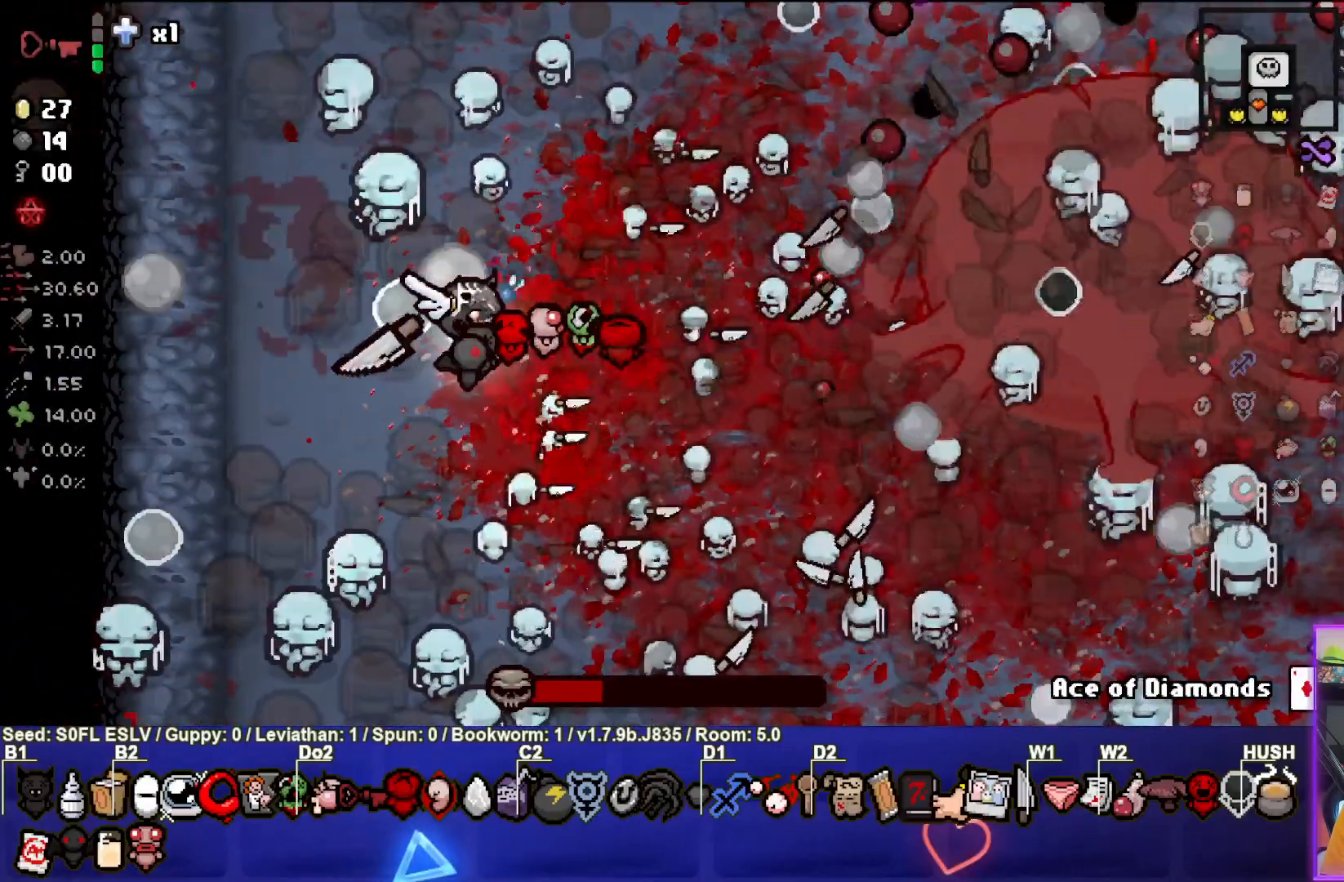
Gameplay with a controller (PlayStation layout); each line is a JSON object with the inputs held at the frame after it. "events" lists button and stick changes between this image and that frame as [ms after this image, input, new state], when the widget could be followed in between. Not read: L3 R3 right_stick.
{"buttons": ["CIRCLE"], "left_stick": "center", "events": [[17, "CIRCLE", "up"], [100, "left_stick", "right"], [250, "CIRCLE", "down"], [250, "left_stick", "center"]]}
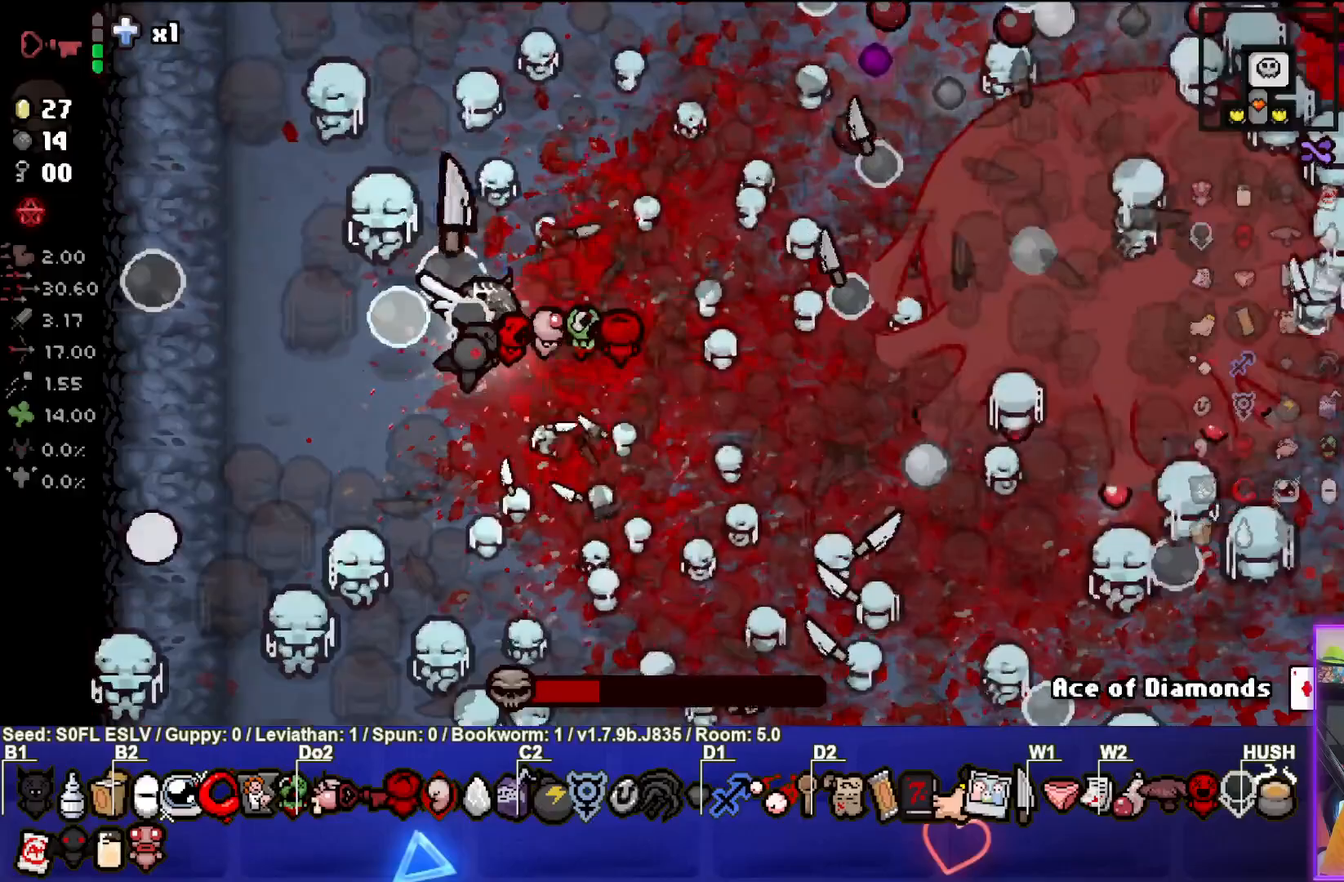
{"buttons": ["CIRCLE"], "left_stick": "center", "events": [[50, "CIRCLE", "up"], [250, "CIRCLE", "down"]]}
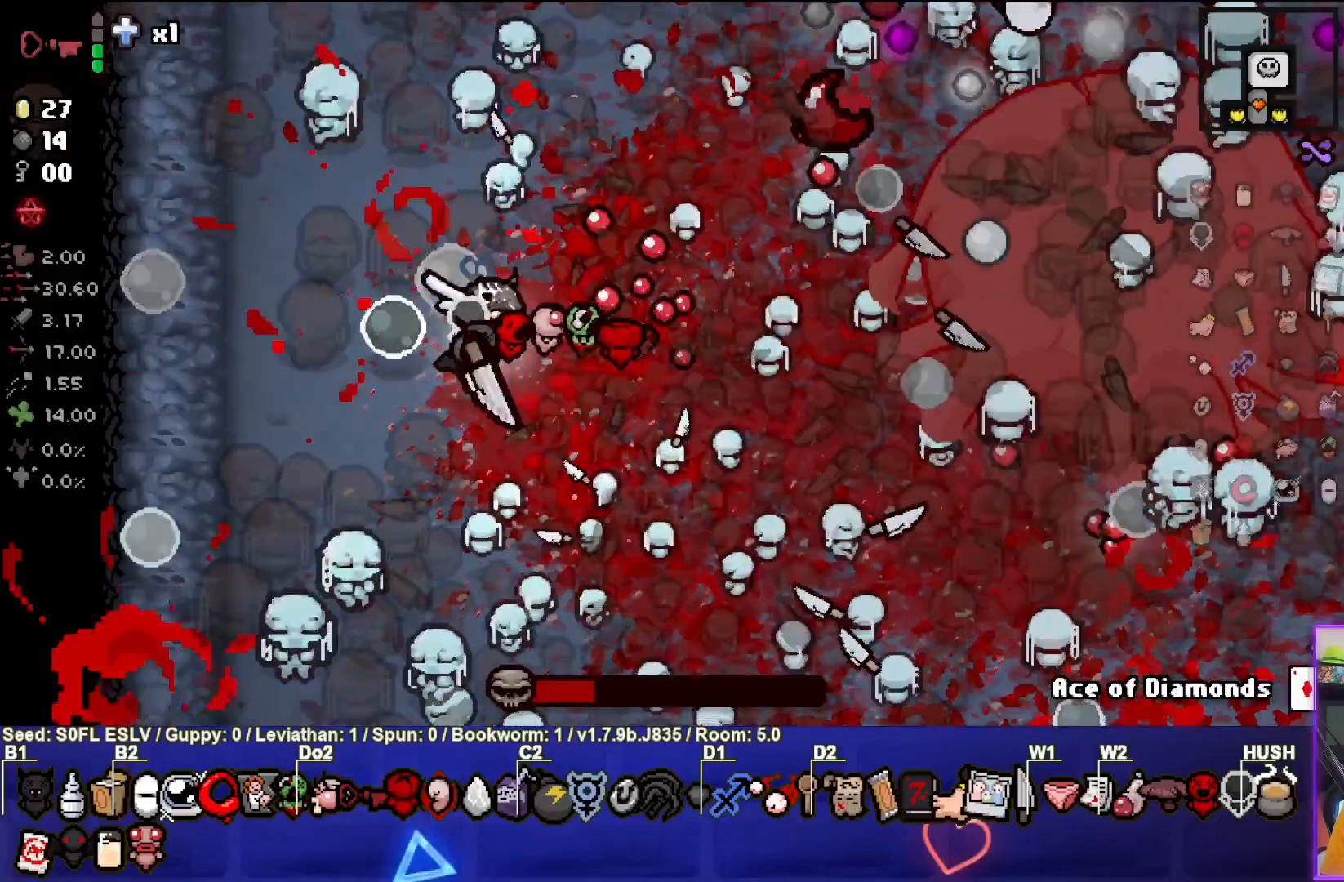
{"buttons": ["CIRCLE"], "left_stick": "center", "events": [[83, "CIRCLE", "up"], [400, "CIRCLE", "down"]]}
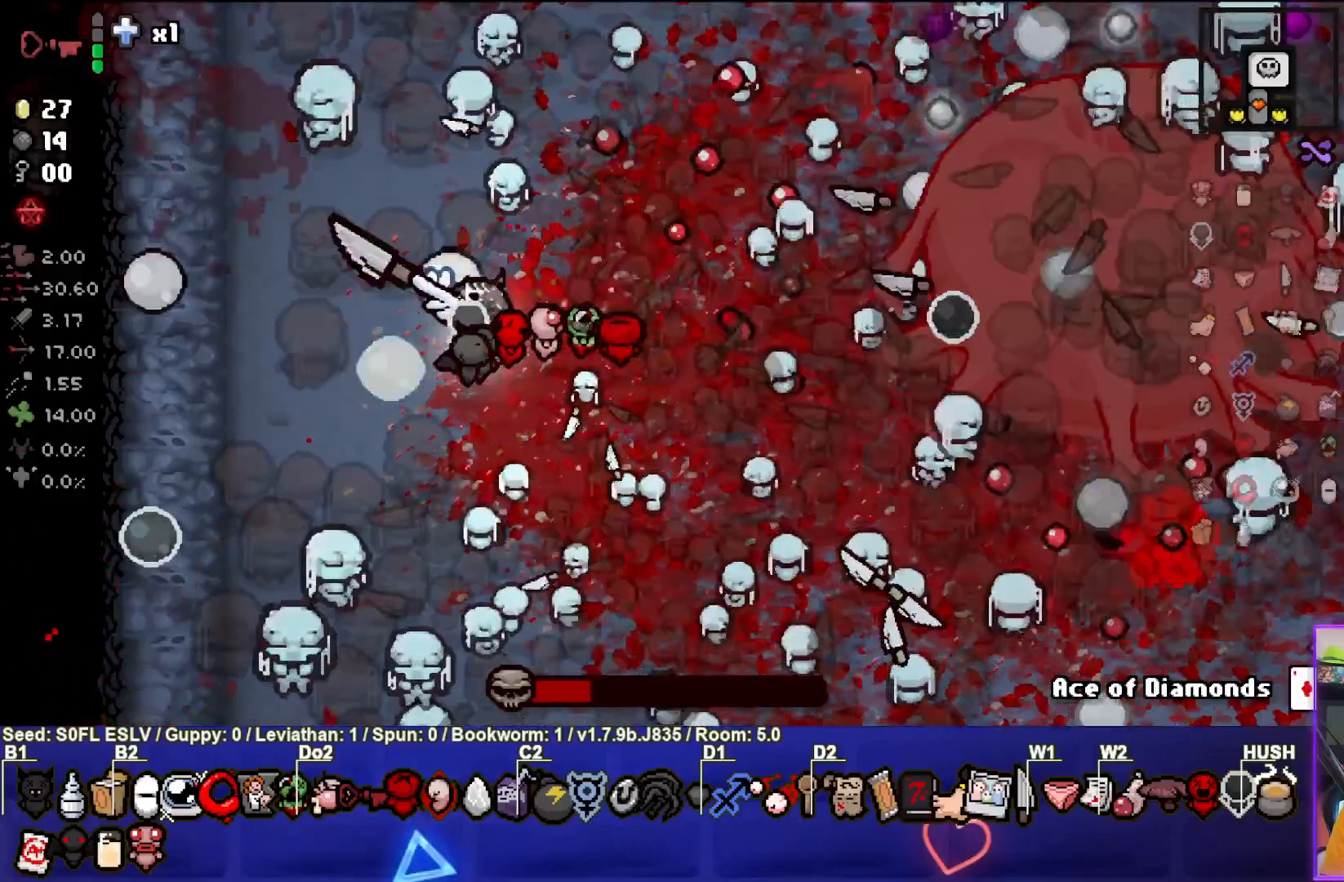
{"buttons": ["CIRCLE"], "left_stick": "center", "events": [[133, "CIRCLE", "up"], [467, "CIRCLE", "down"]]}
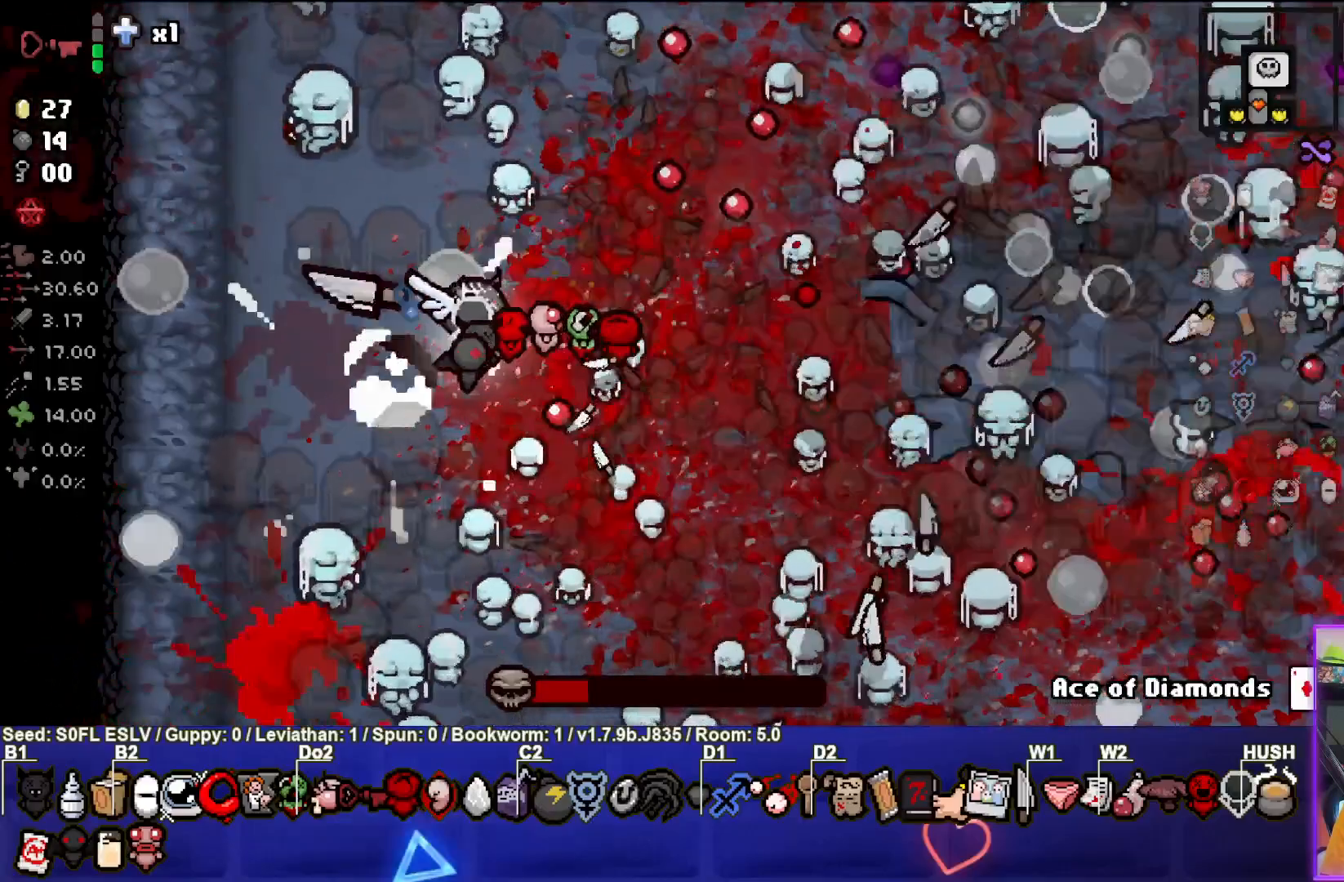
{"buttons": [], "left_stick": "center", "events": [[217, "CIRCLE", "up"]]}
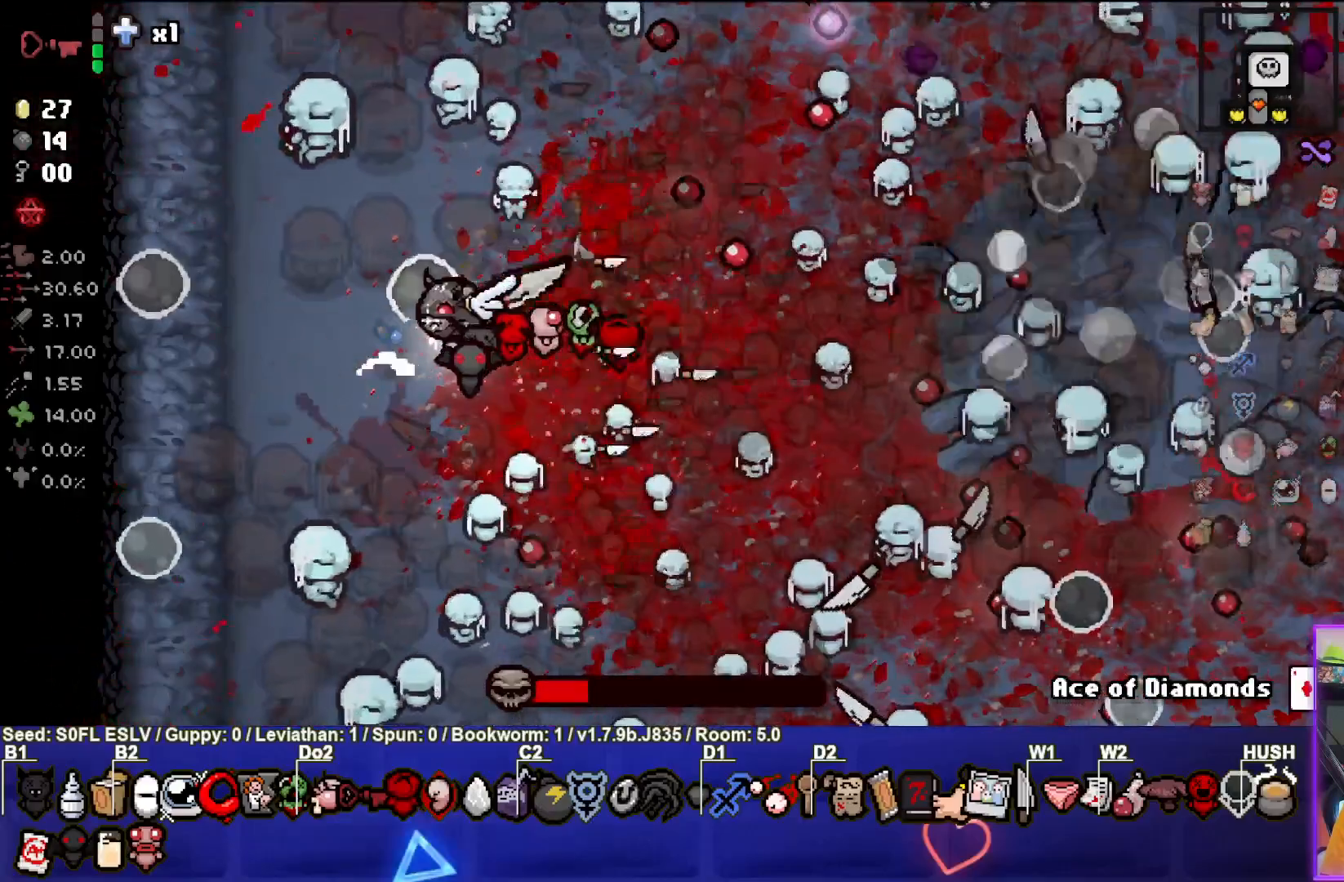
{"buttons": ["CIRCLE"], "left_stick": "center", "events": [[400, "CIRCLE", "down"]]}
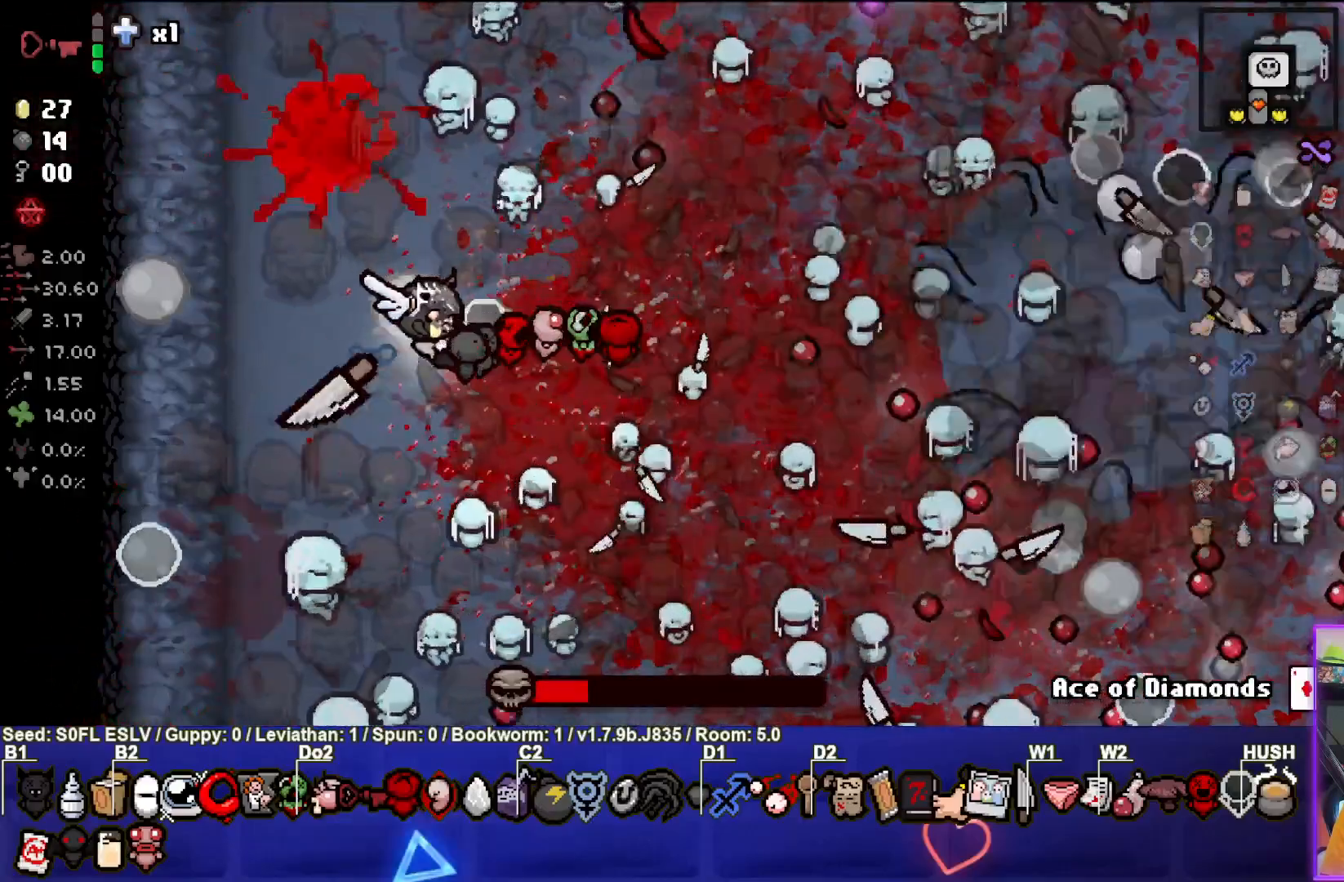
{"buttons": ["CIRCLE"], "left_stick": "left", "events": [[200, "CIRCLE", "up"], [500, "CIRCLE", "down"], [500, "left_stick", "left"]]}
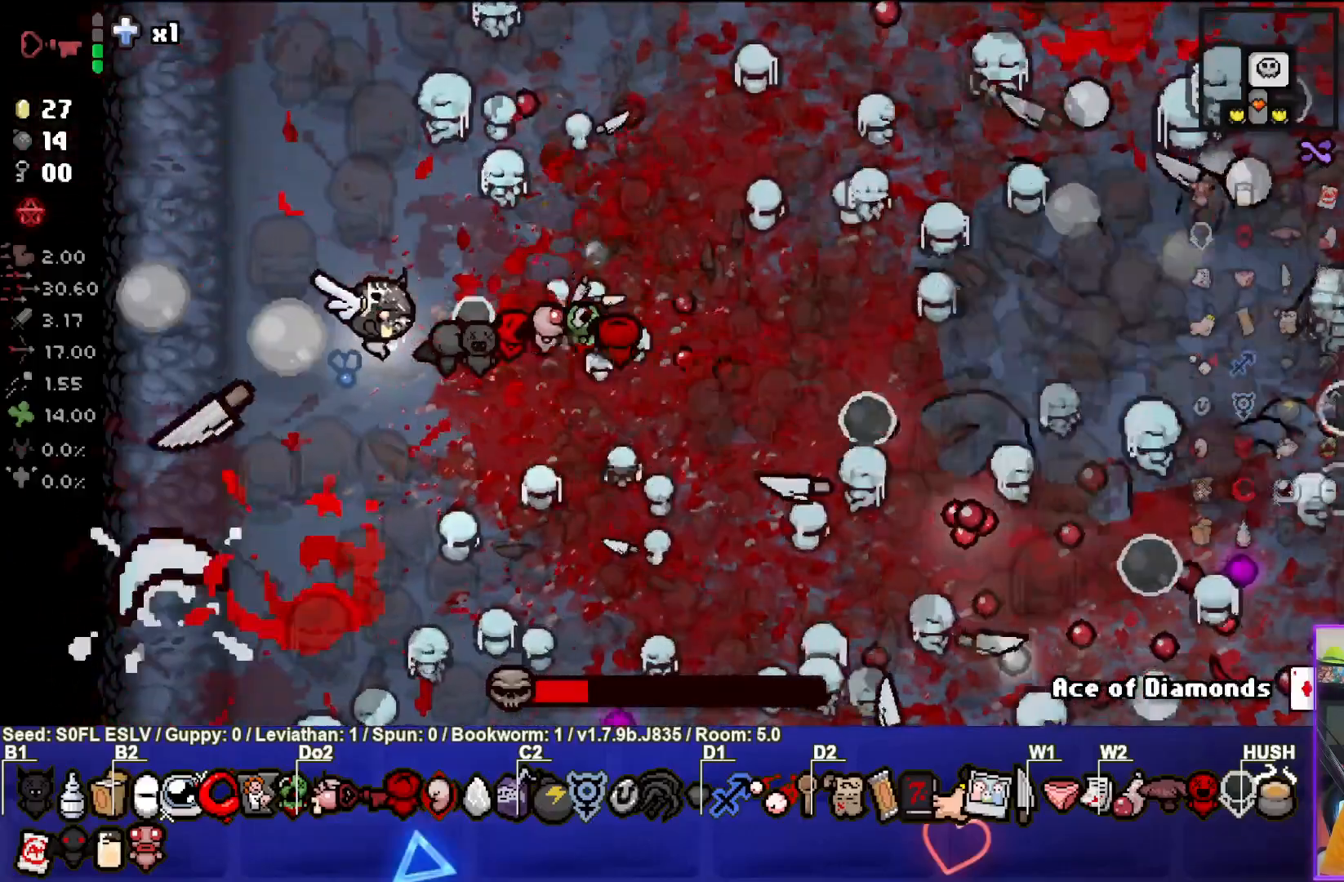
{"buttons": ["CIRCLE"], "left_stick": "down", "events": [[83, "left_stick", "down-left"], [233, "CIRCLE", "up"], [250, "left_stick", "center"], [483, "CIRCLE", "down"], [483, "left_stick", "down"]]}
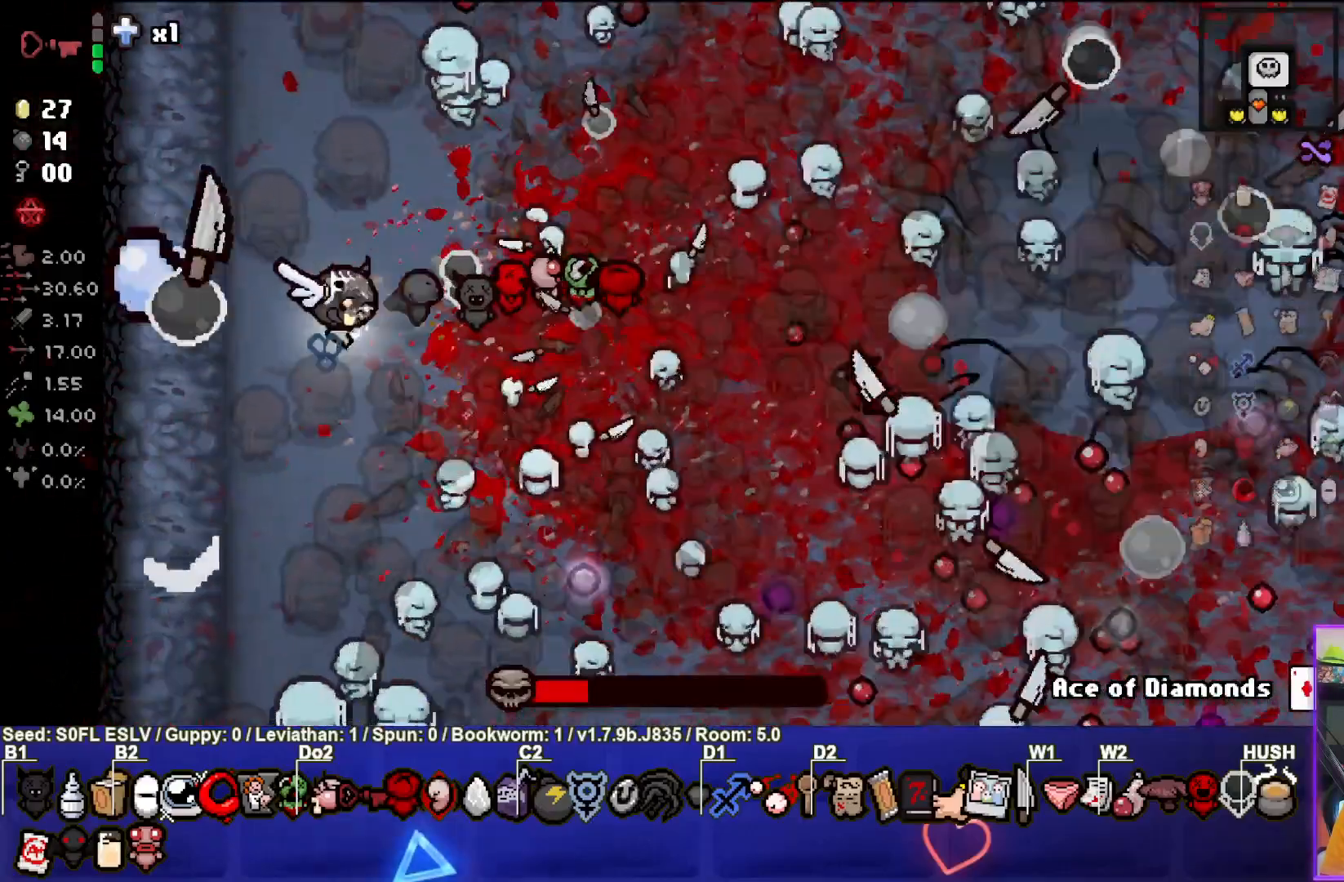
{"buttons": [], "left_stick": "center", "events": [[50, "left_stick", "center"], [150, "CIRCLE", "up"], [217, "left_stick", "down-left"], [417, "left_stick", "center"]]}
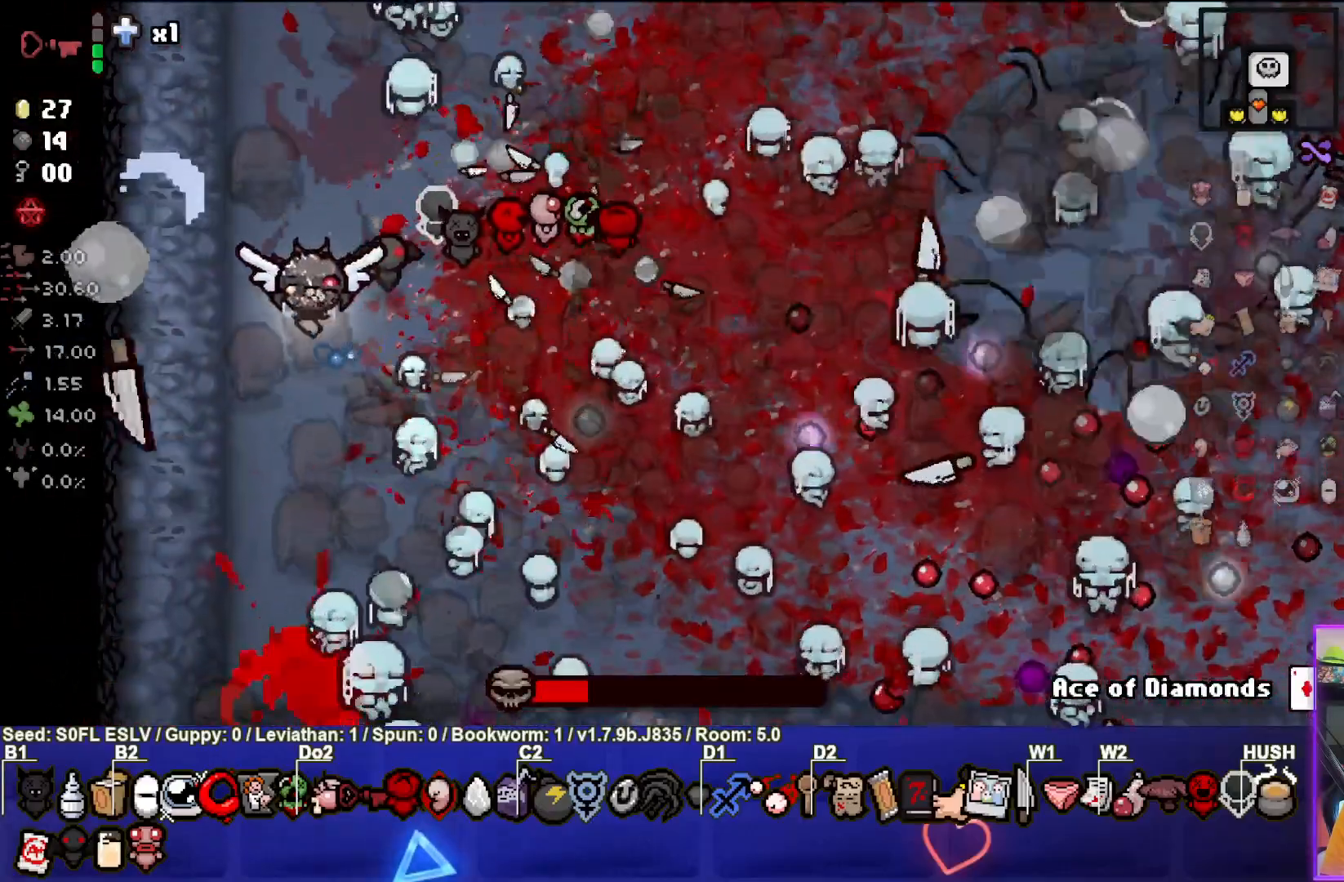
{"buttons": [], "left_stick": "center", "events": [[17, "CIRCLE", "down"], [233, "left_stick", "down"], [333, "CIRCLE", "up"], [450, "left_stick", "center"]]}
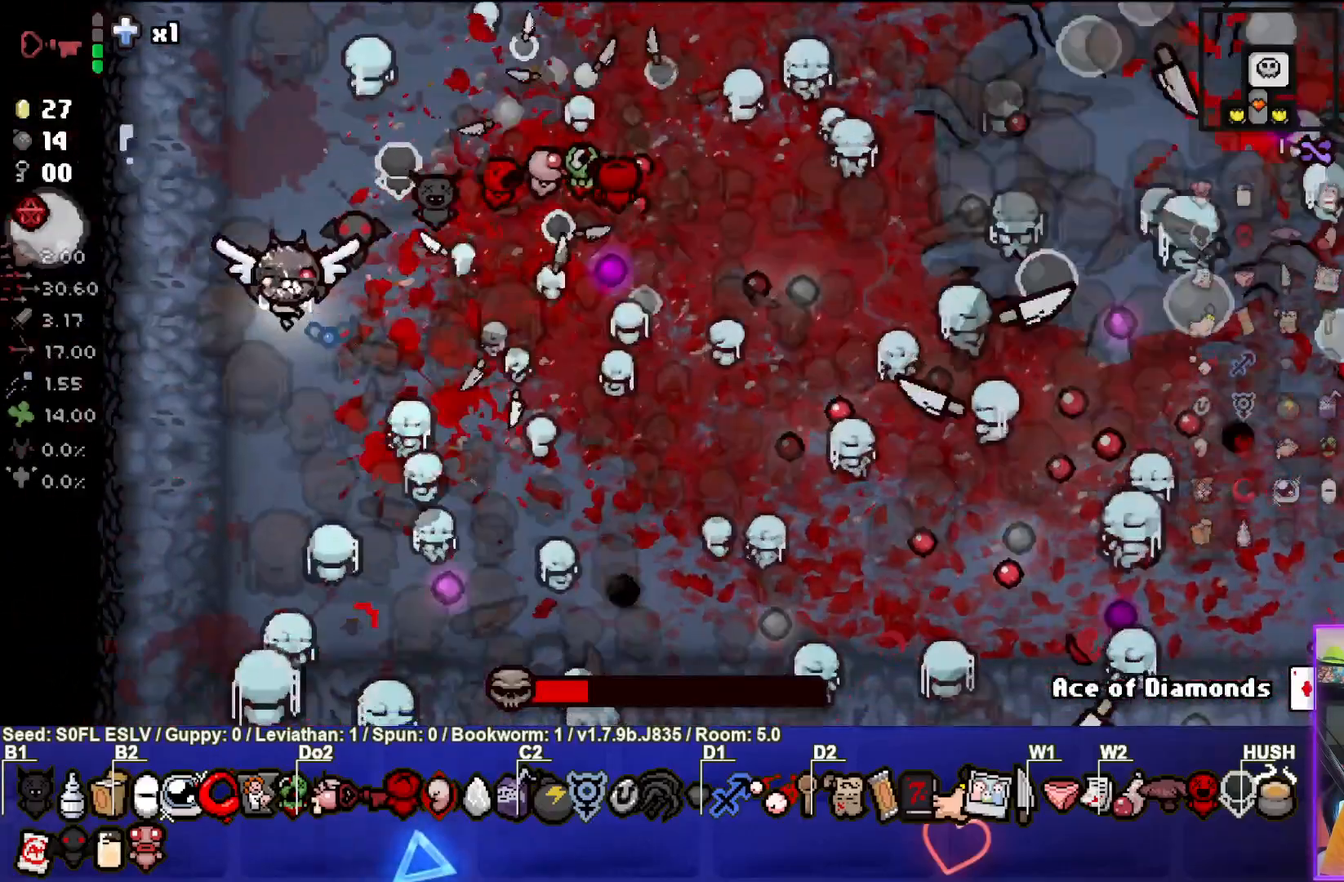
{"buttons": [], "left_stick": "center", "events": [[200, "left_stick", "down-left"], [217, "CIRCLE", "down"], [367, "left_stick", "center"], [433, "CIRCLE", "up"]]}
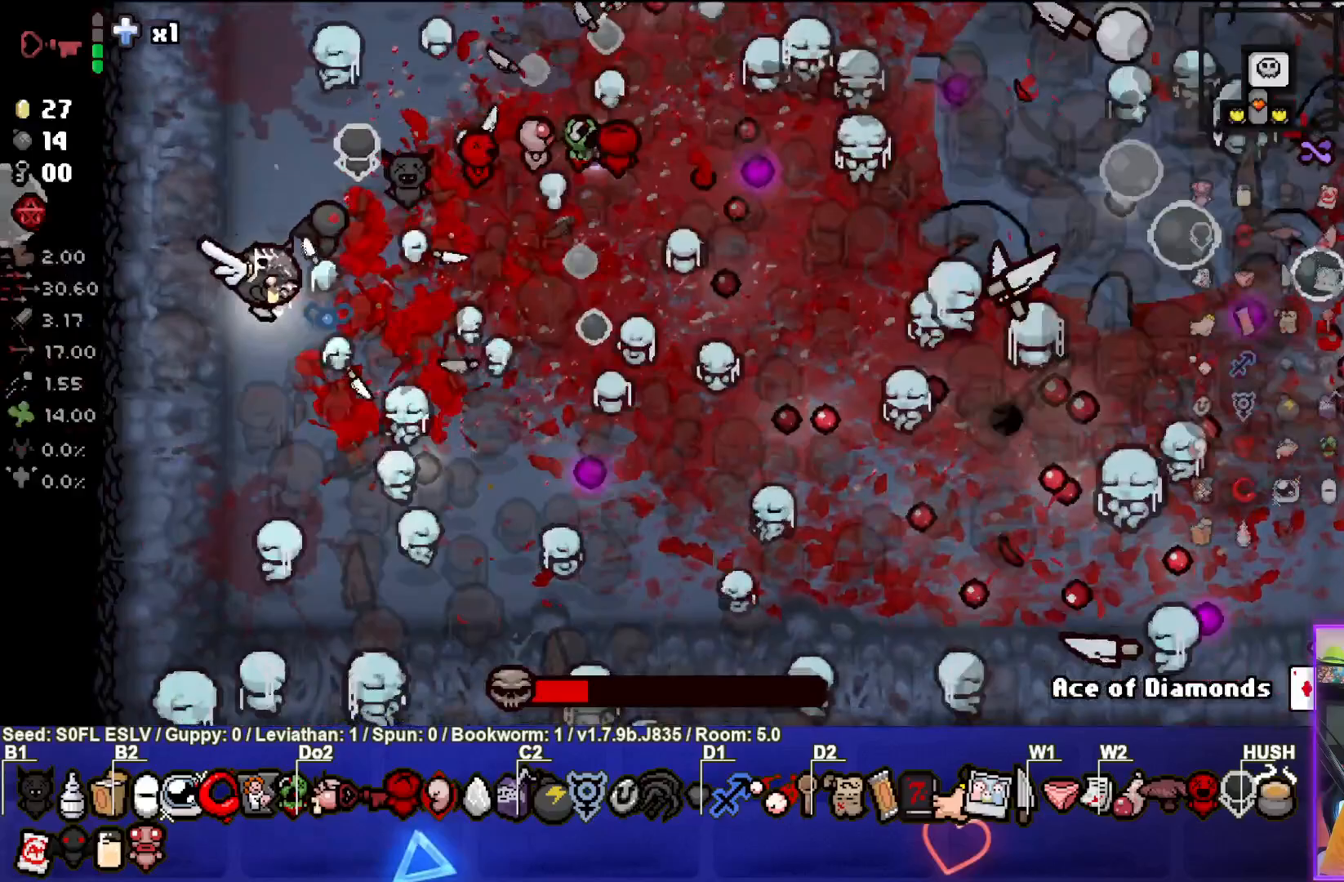
{"buttons": [], "left_stick": "center", "events": [[167, "CIRCLE", "down"], [483, "CIRCLE", "up"]]}
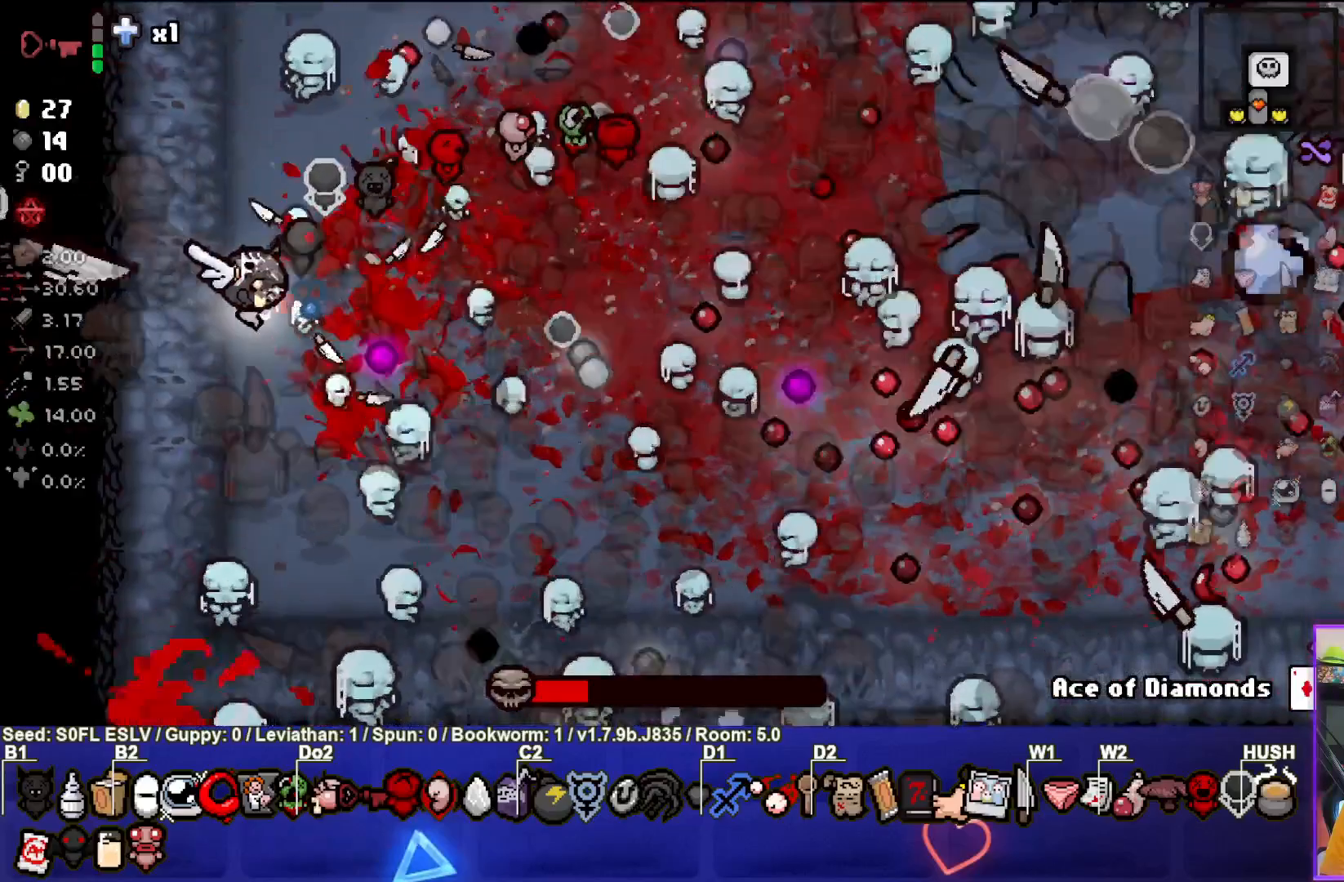
{"buttons": [], "left_stick": "center", "events": [[217, "CIRCLE", "down"], [250, "left_stick", "down-left"], [433, "left_stick", "center"], [483, "CIRCLE", "up"]]}
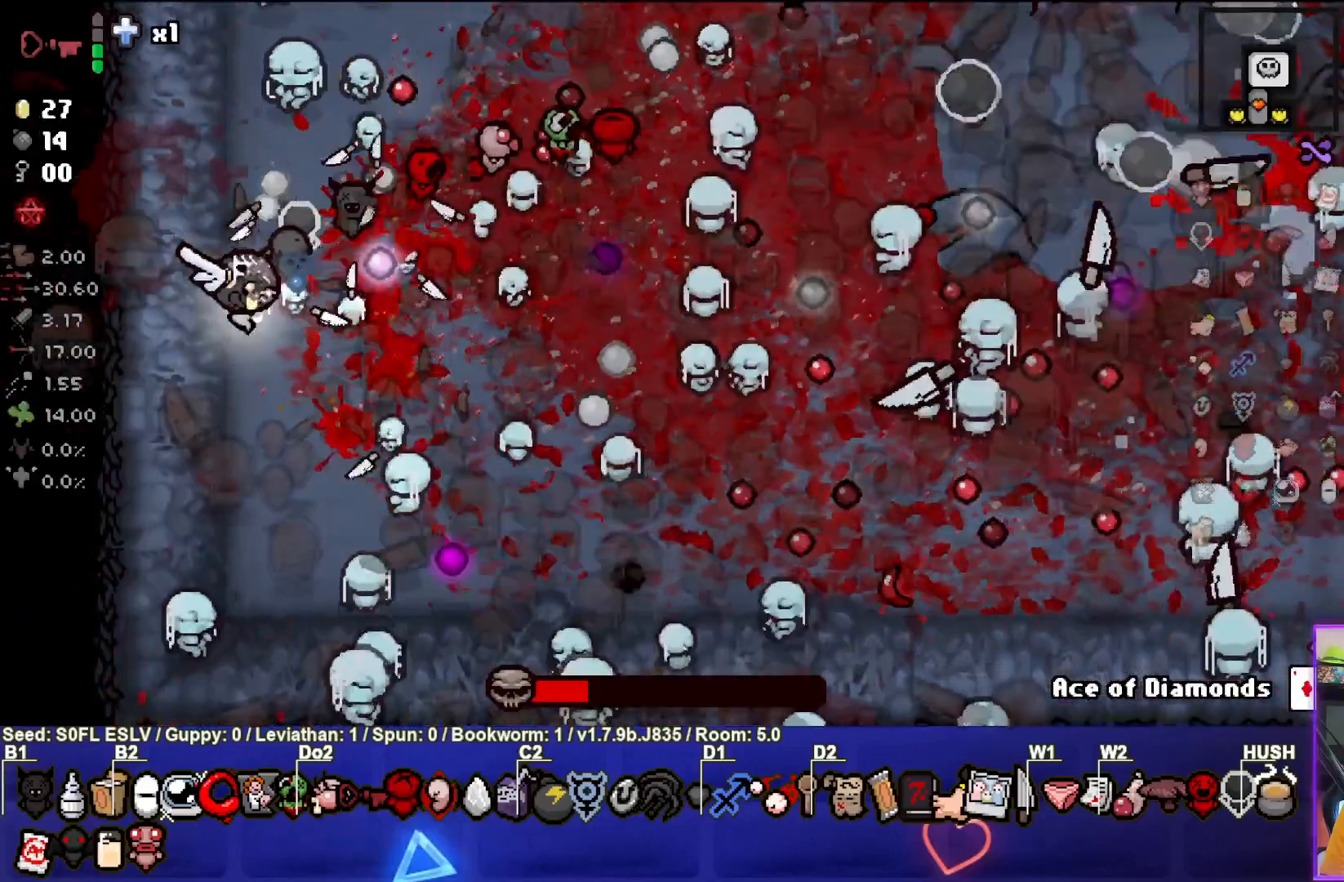
{"buttons": ["CIRCLE"], "left_stick": "center", "events": [[333, "CIRCLE", "down"]]}
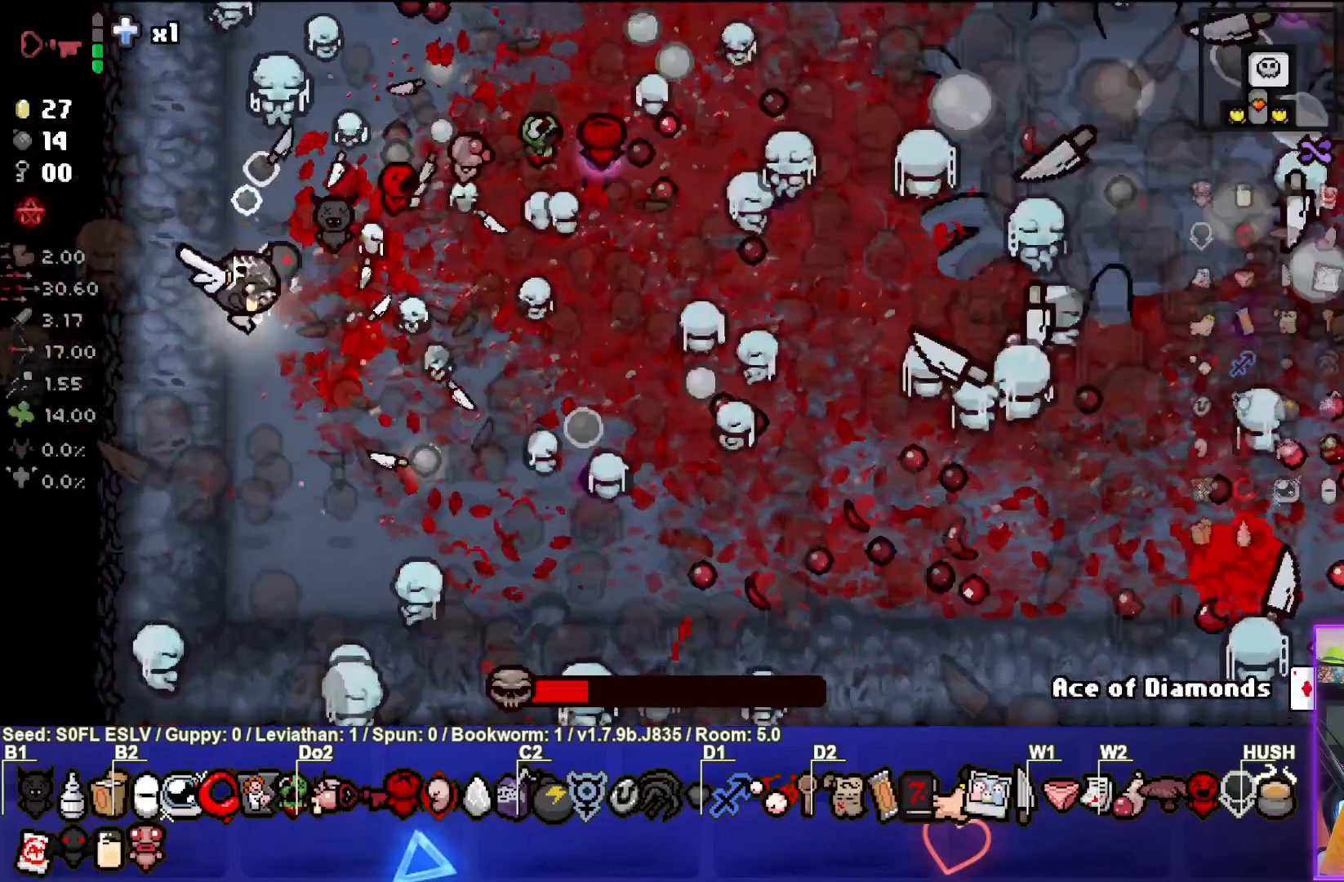
{"buttons": ["CIRCLE"], "left_stick": "center", "events": [[150, "CIRCLE", "up"], [367, "CIRCLE", "down"]]}
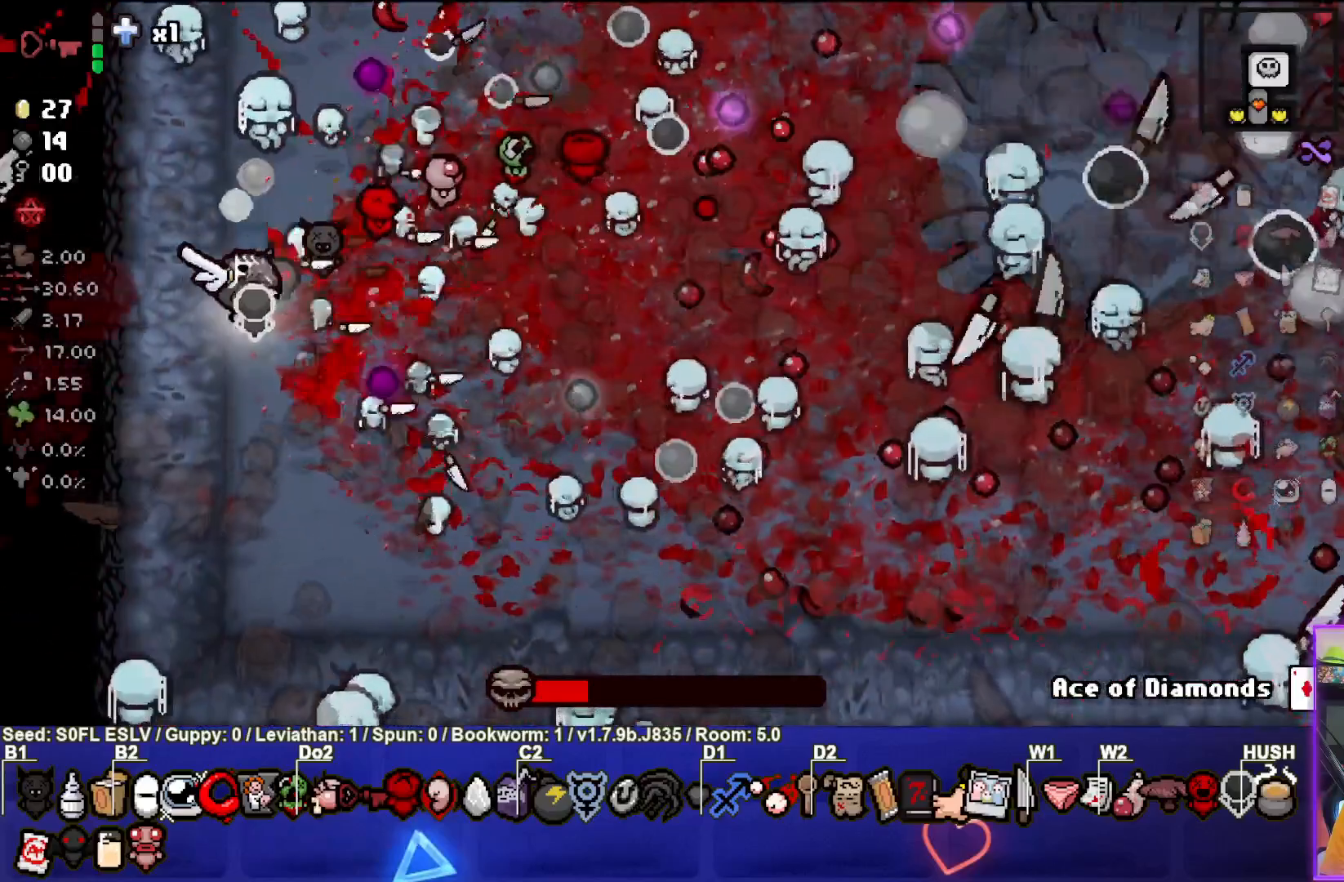
{"buttons": ["CIRCLE"], "left_stick": "down-left", "events": [[167, "CIRCLE", "up"], [217, "left_stick", "down-left"], [450, "CIRCLE", "down"]]}
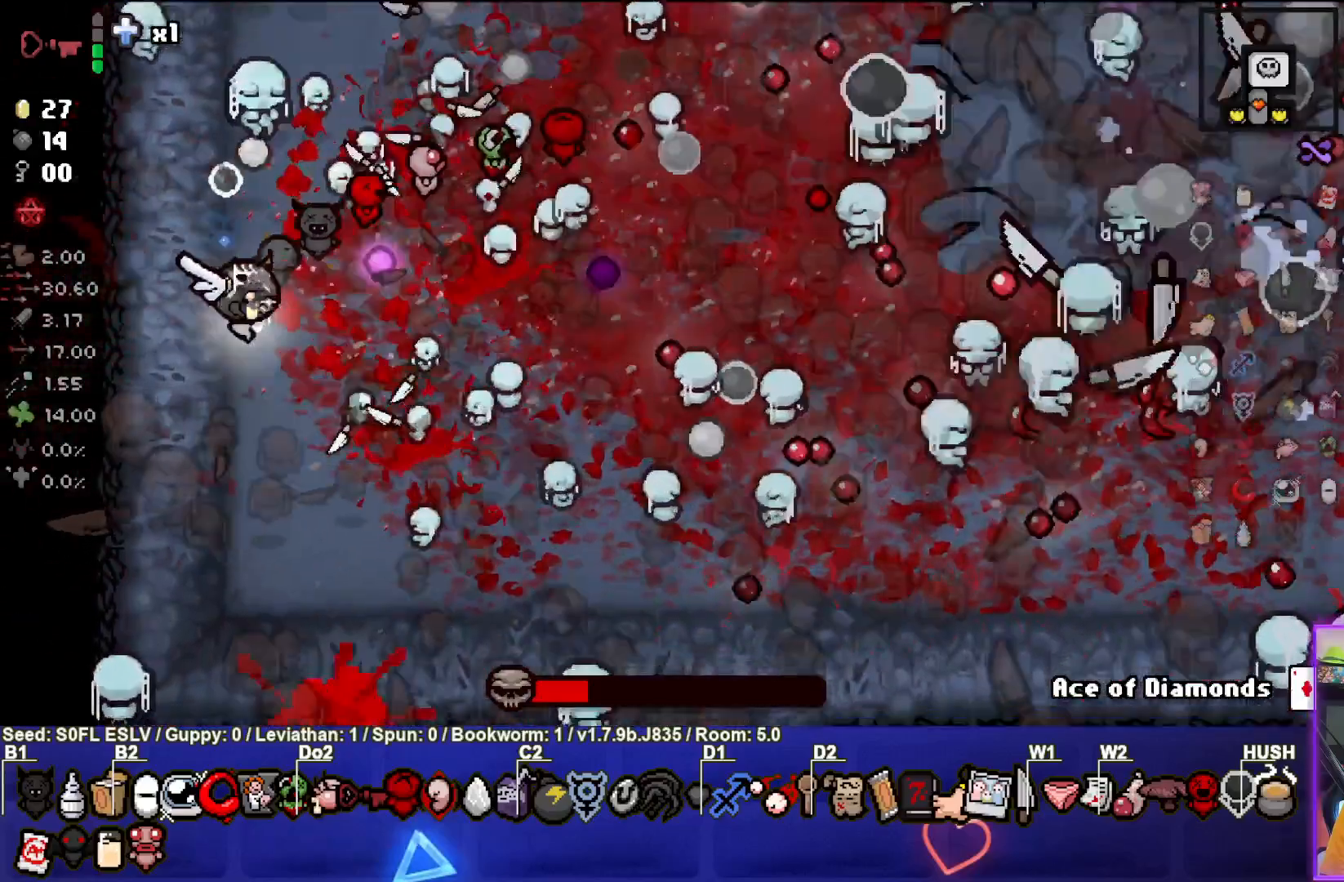
{"buttons": ["CIRCLE"], "left_stick": "center", "events": [[17, "left_stick", "center"], [117, "CIRCLE", "up"], [433, "CIRCLE", "down"]]}
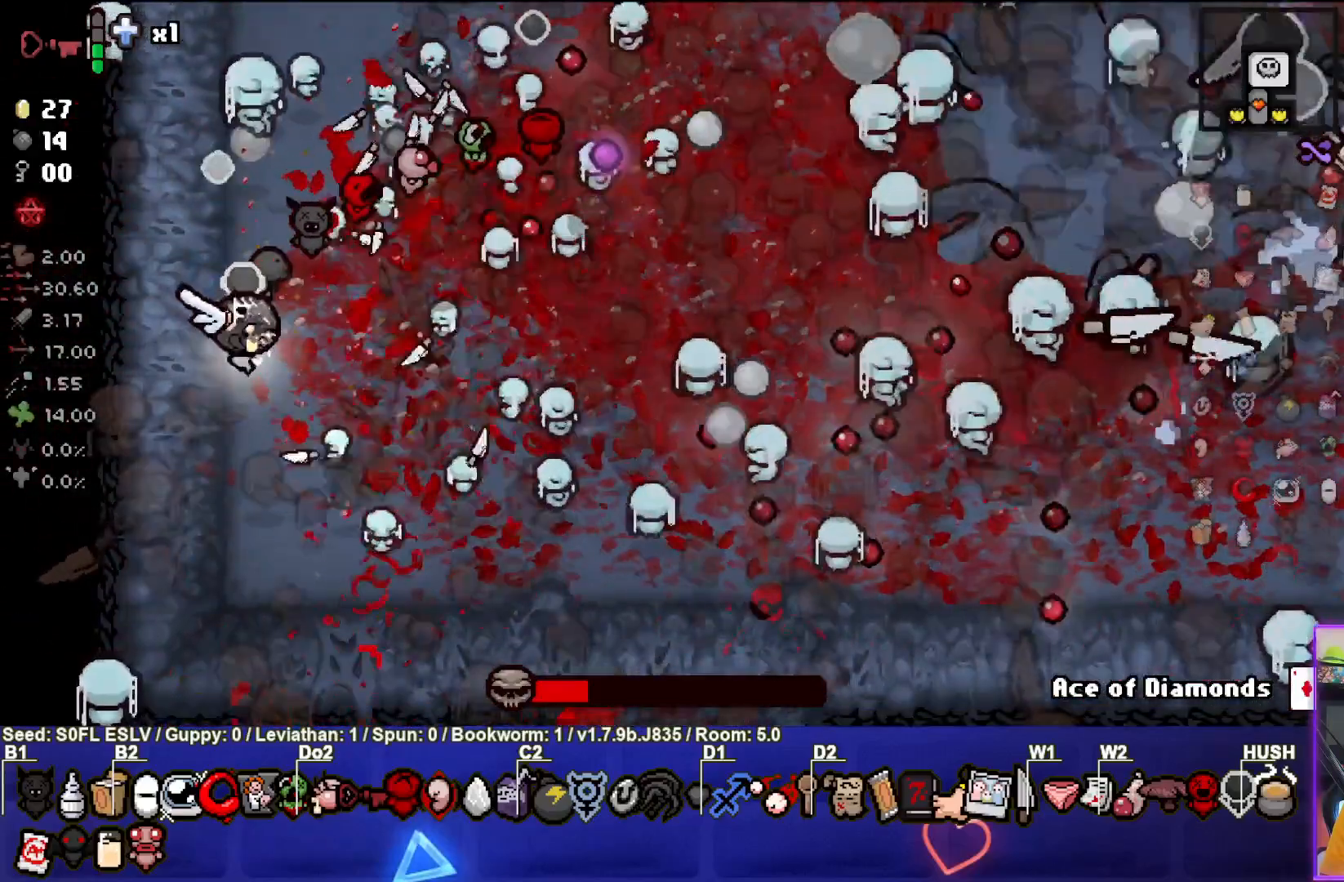
{"buttons": ["CIRCLE"], "left_stick": "center", "events": [[233, "CIRCLE", "up"], [483, "CIRCLE", "down"]]}